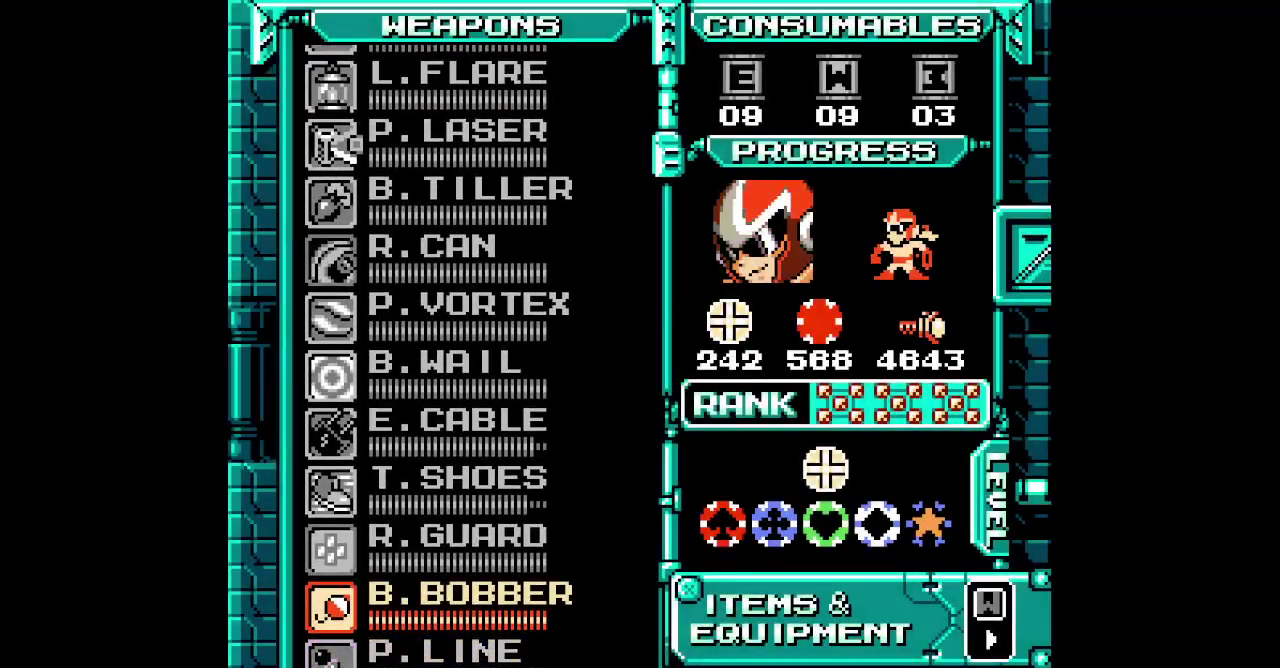
Gameplay with a controller (Xbox layout); each line is a JSON object with the inputs held at the frame after it. "events" lists button and stick changes between this image and that frame as [ms after this image, input, new state], when the widget could be followed in between. Not read: HOME L2 L3 R2 R3.
{"buttons": [], "events": [[33, "DPAD_UP", "up"], [83, "DPAD_UP", "down"], [183, "DPAD_UP", "up"], [300, "DPAD_UP", "down"], [367, "DPAD_UP", "up"]]}
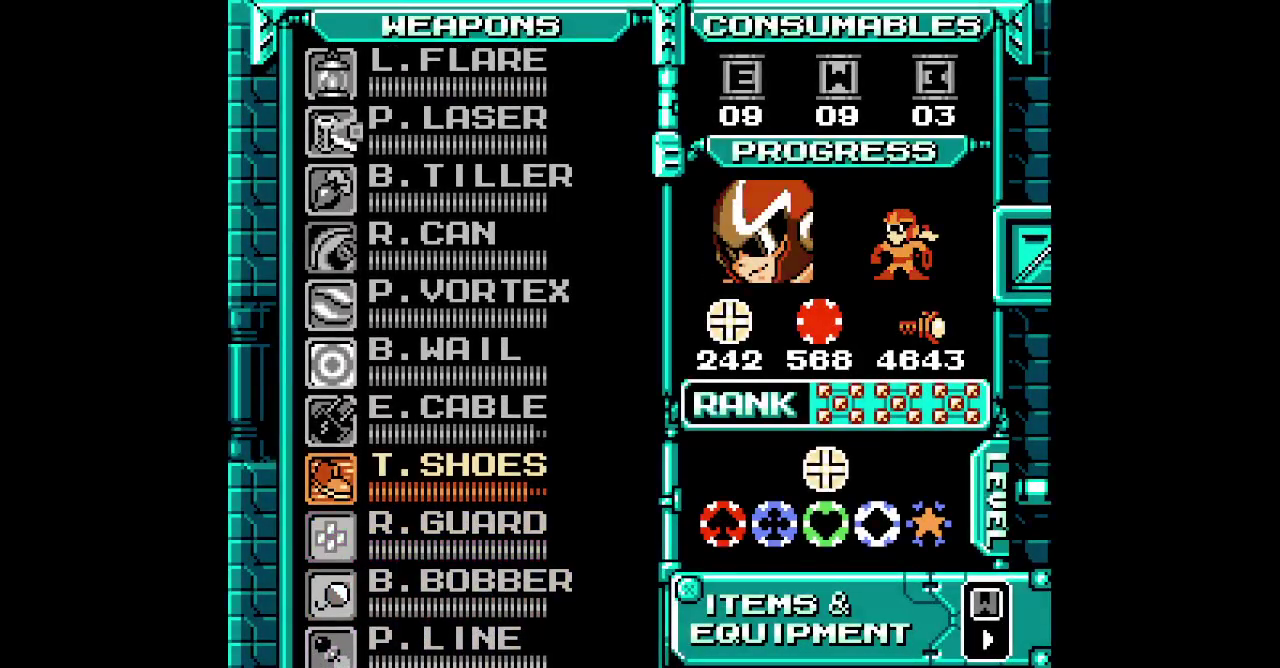
{"buttons": ["DPAD_RIGHT"]}
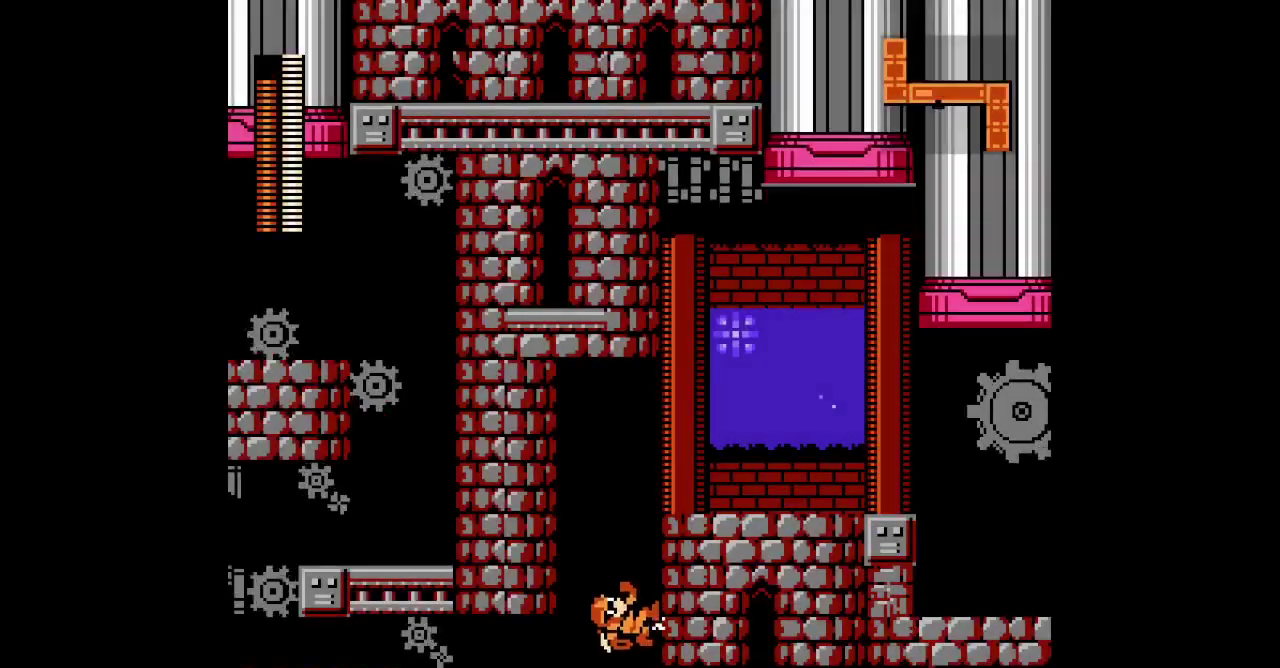
{"buttons": ["DPAD_RIGHT"], "events": []}
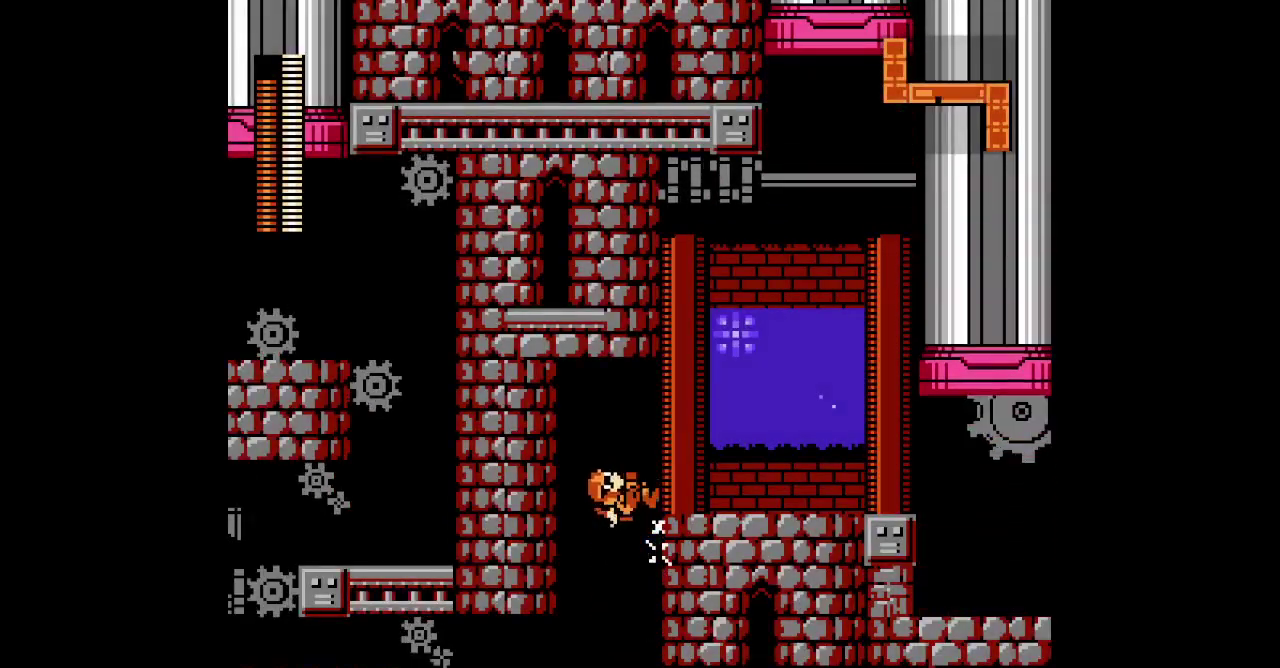
{"buttons": [], "events": [[350, "DPAD_RIGHT", "up"]]}
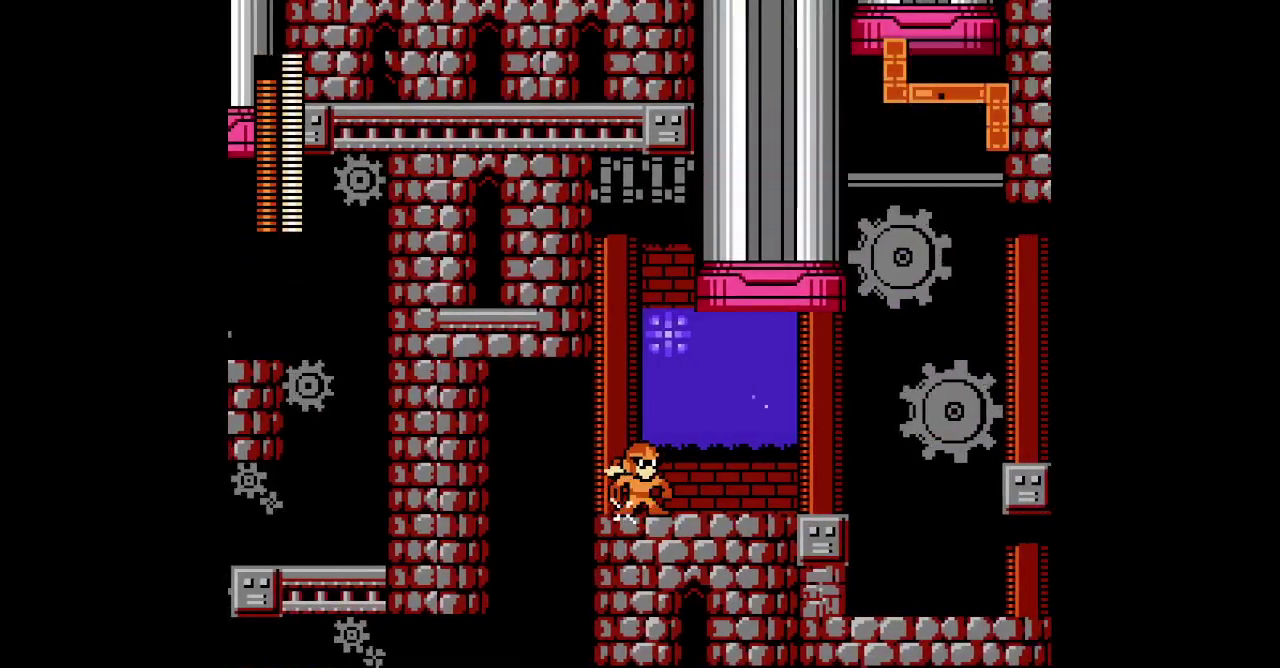
{"buttons": ["DPAD_RIGHT"], "events": [[183, "L1", "down"], [267, "L1", "up"], [433, "DPAD_RIGHT", "down"]]}
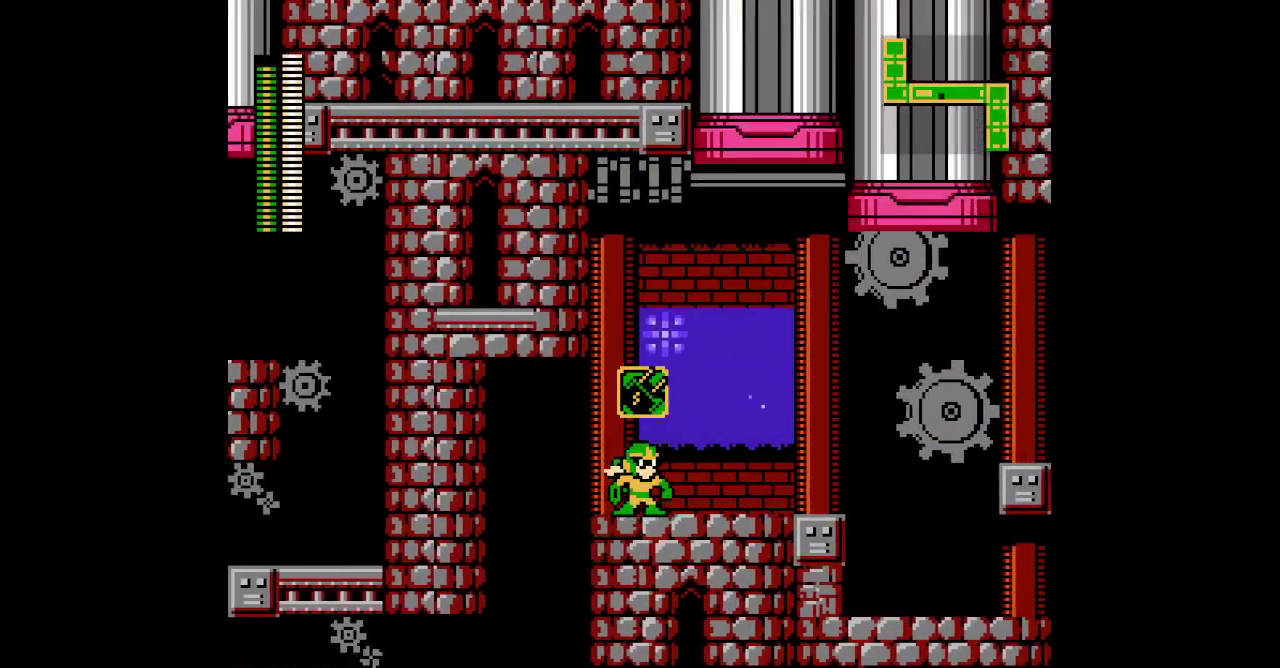
{"buttons": [], "events": [[117, "DPAD_RIGHT", "up"]]}
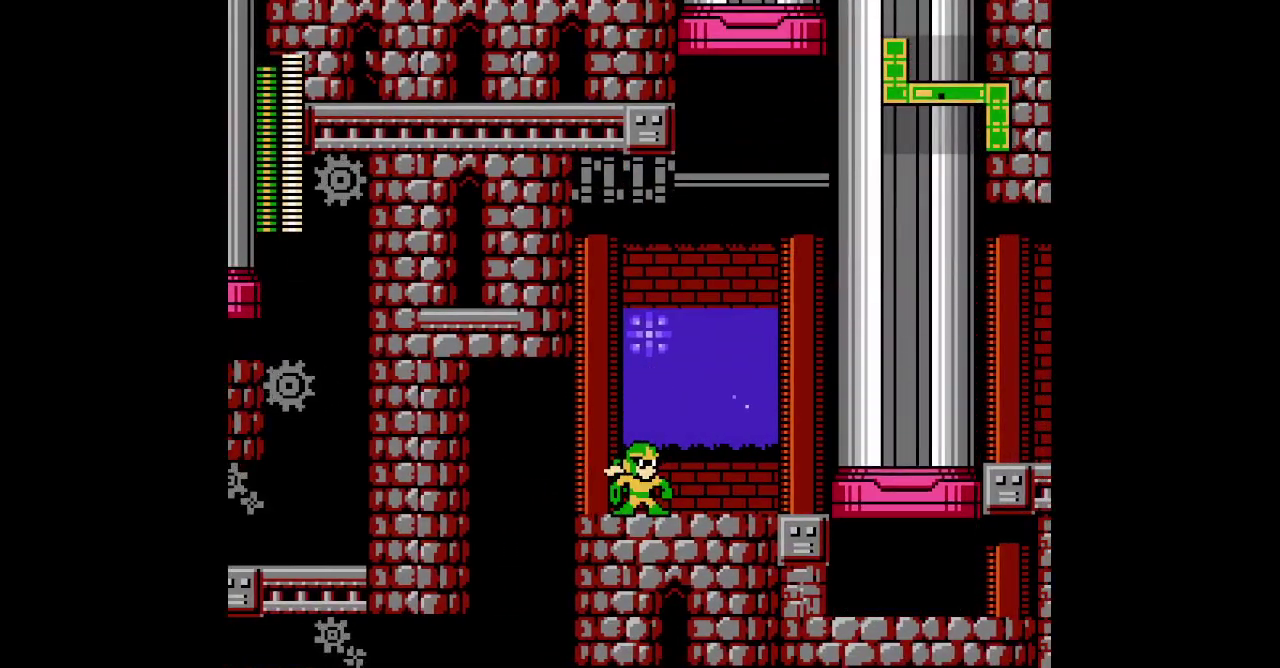
{"buttons": [], "events": []}
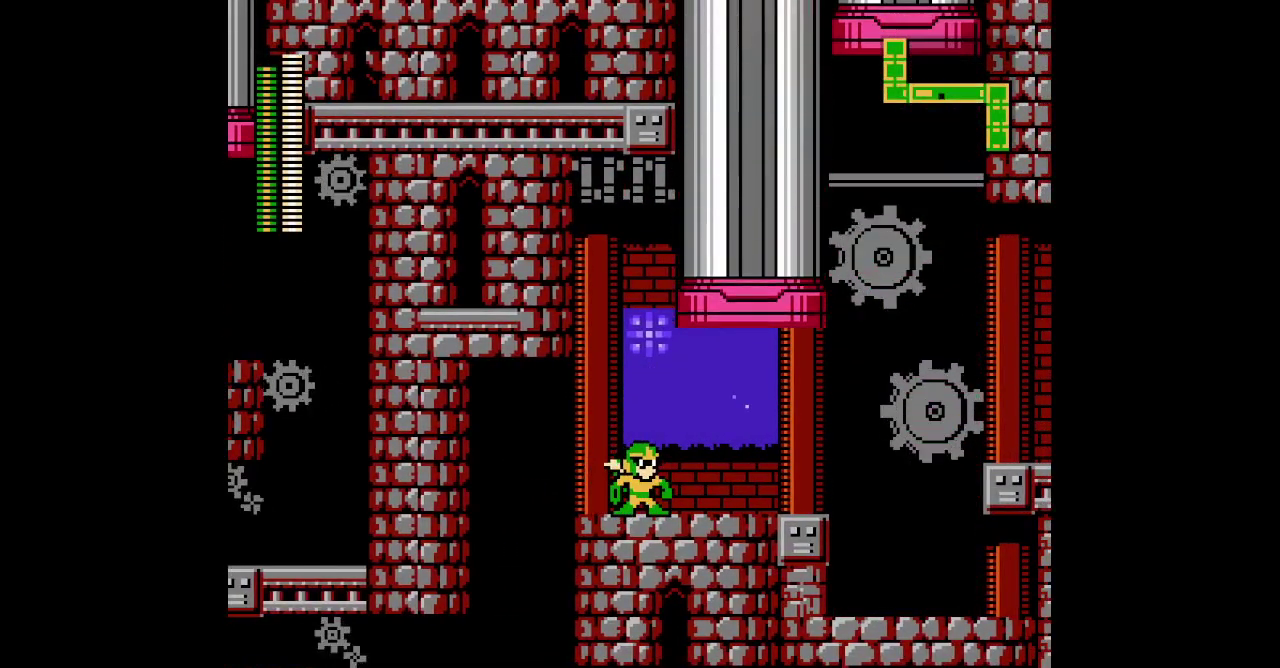
{"buttons": ["DPAD_RIGHT"], "events": [[233, "DPAD_RIGHT", "down"]]}
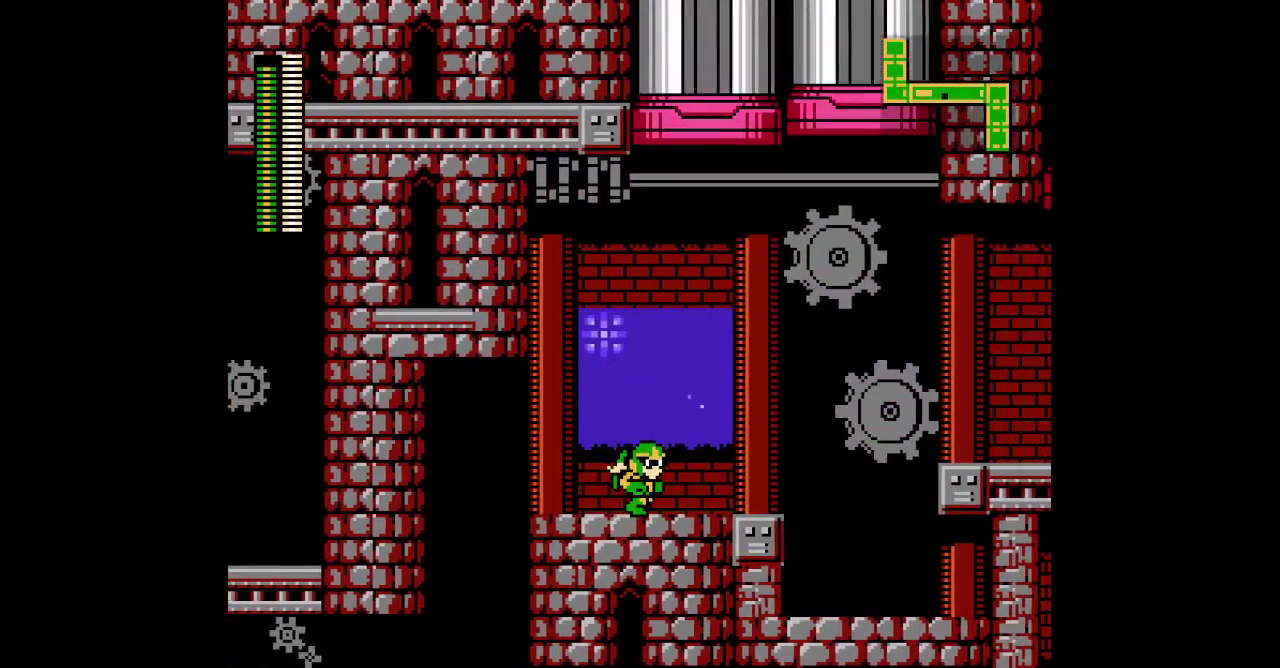
{"buttons": [], "events": [[433, "DPAD_RIGHT", "up"]]}